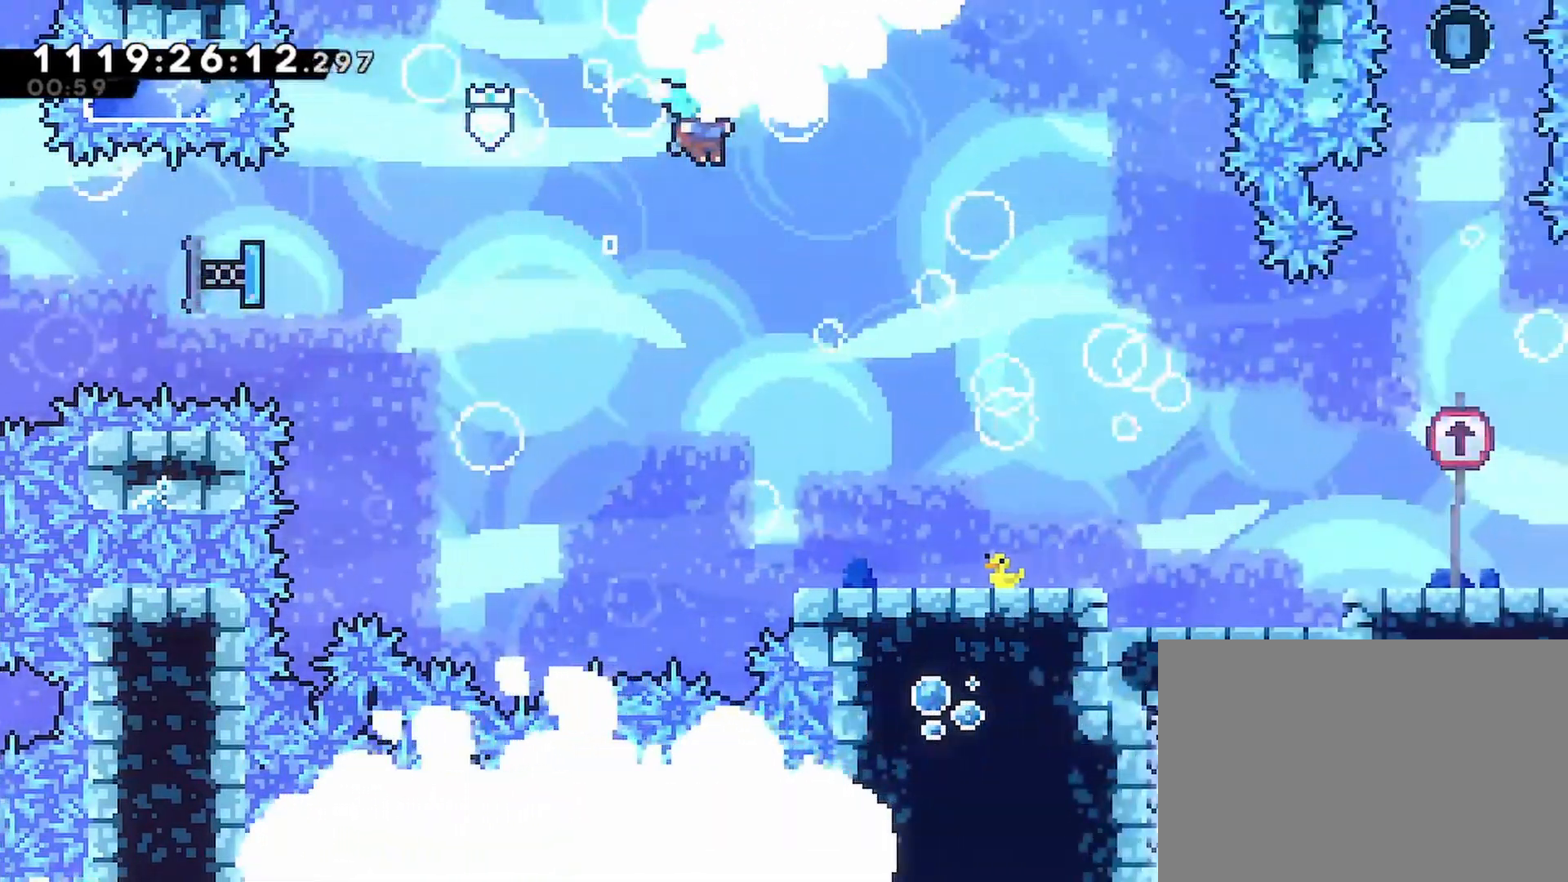
Gameplay with a controller (PlayStation layout); each line is a JSON object with the inputs held at the frame after it (dt_ms = milliseconds from this image to that frame). "events" lists button and stick changes between this image and that frame as [ms after this image, input, new state], when the widget could be followed in between. Not read: R1 R2.
{"dt_ms": 500, "buttons": ["DPAD_RIGHT"], "left_stick": "center", "right_stick": "center", "events": []}
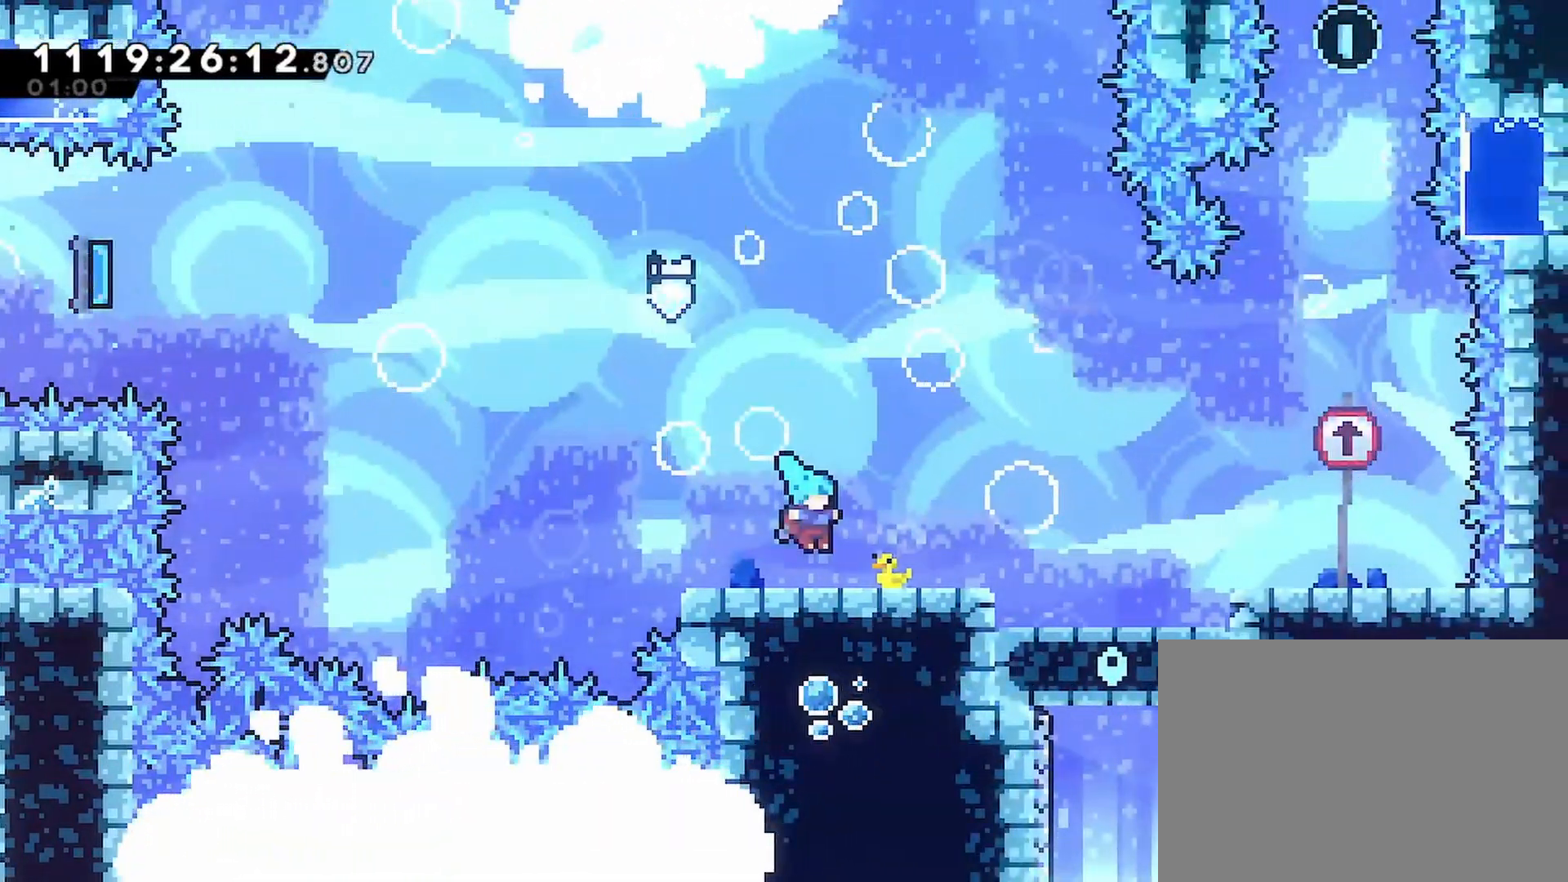
{"dt_ms": 1000, "buttons": [], "left_stick": "center", "right_stick": "center"}
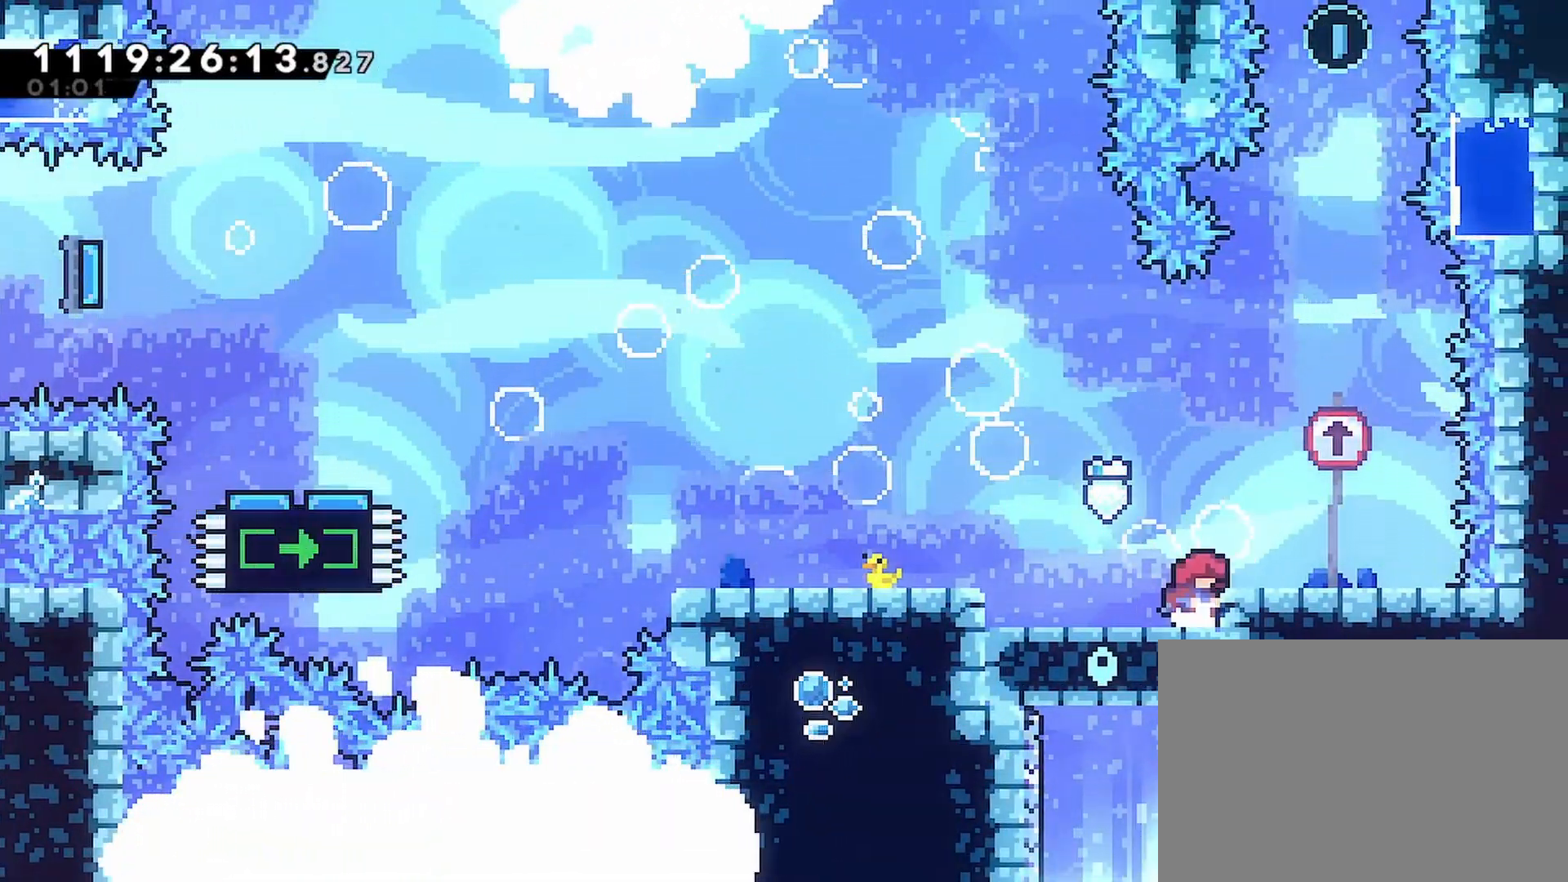
{"dt_ms": 500, "buttons": [], "left_stick": "center", "right_stick": "center", "events": [[83, "CROSS", "down"], [100, "DPAD_RIGHT", "down"], [200, "CROSS", "up"], [467, "DPAD_RIGHT", "up"]]}
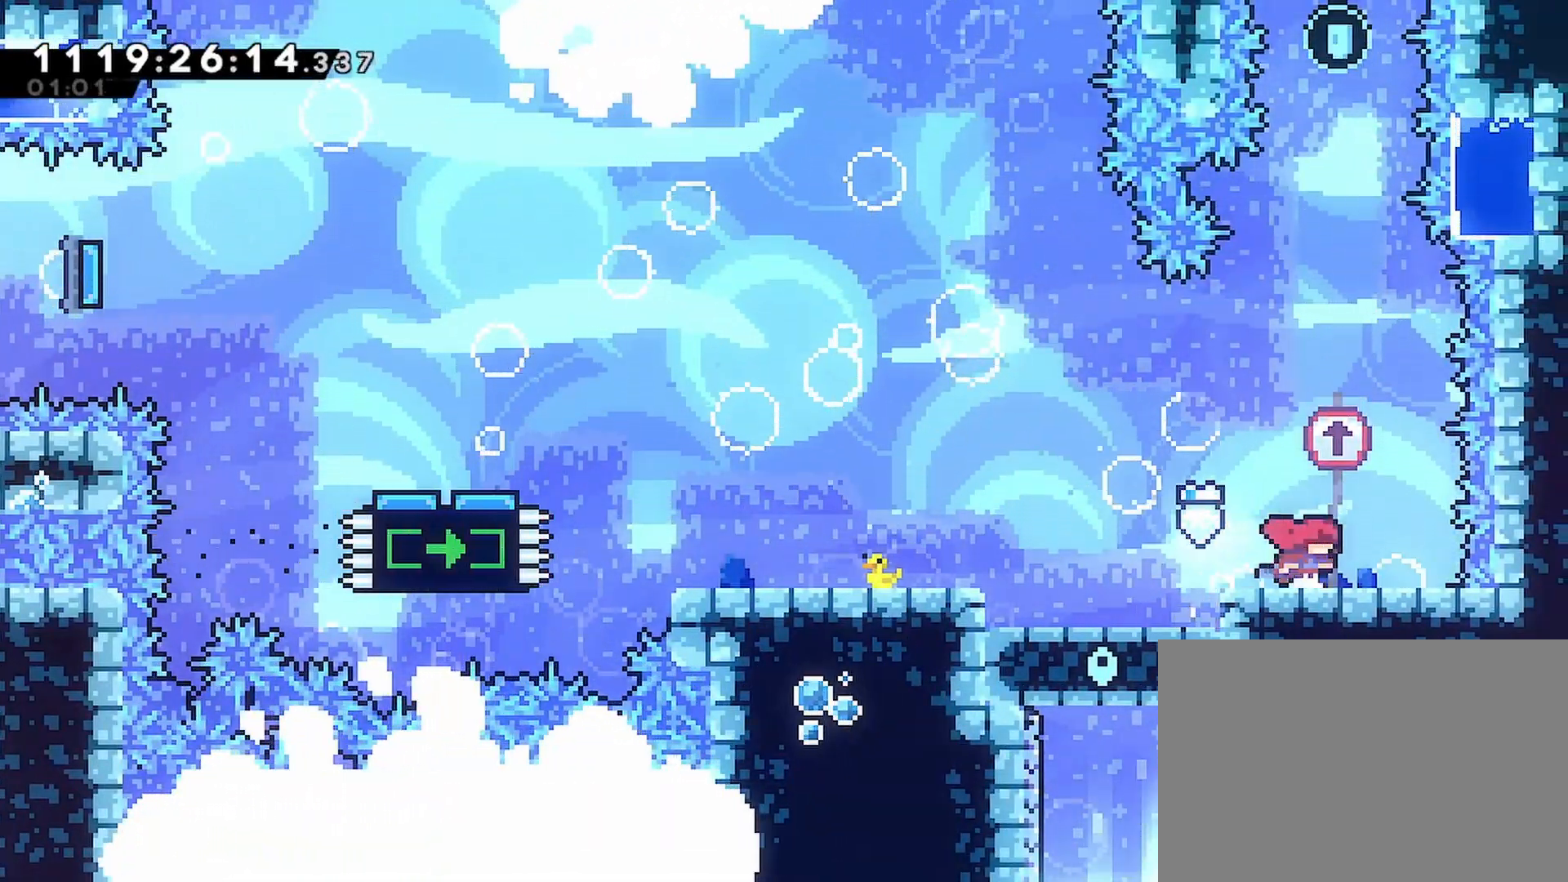
{"dt_ms": 500, "buttons": [], "left_stick": "center", "right_stick": "center", "events": [[117, "DPAD_RIGHT", "down"], [283, "DPAD_RIGHT", "up"]]}
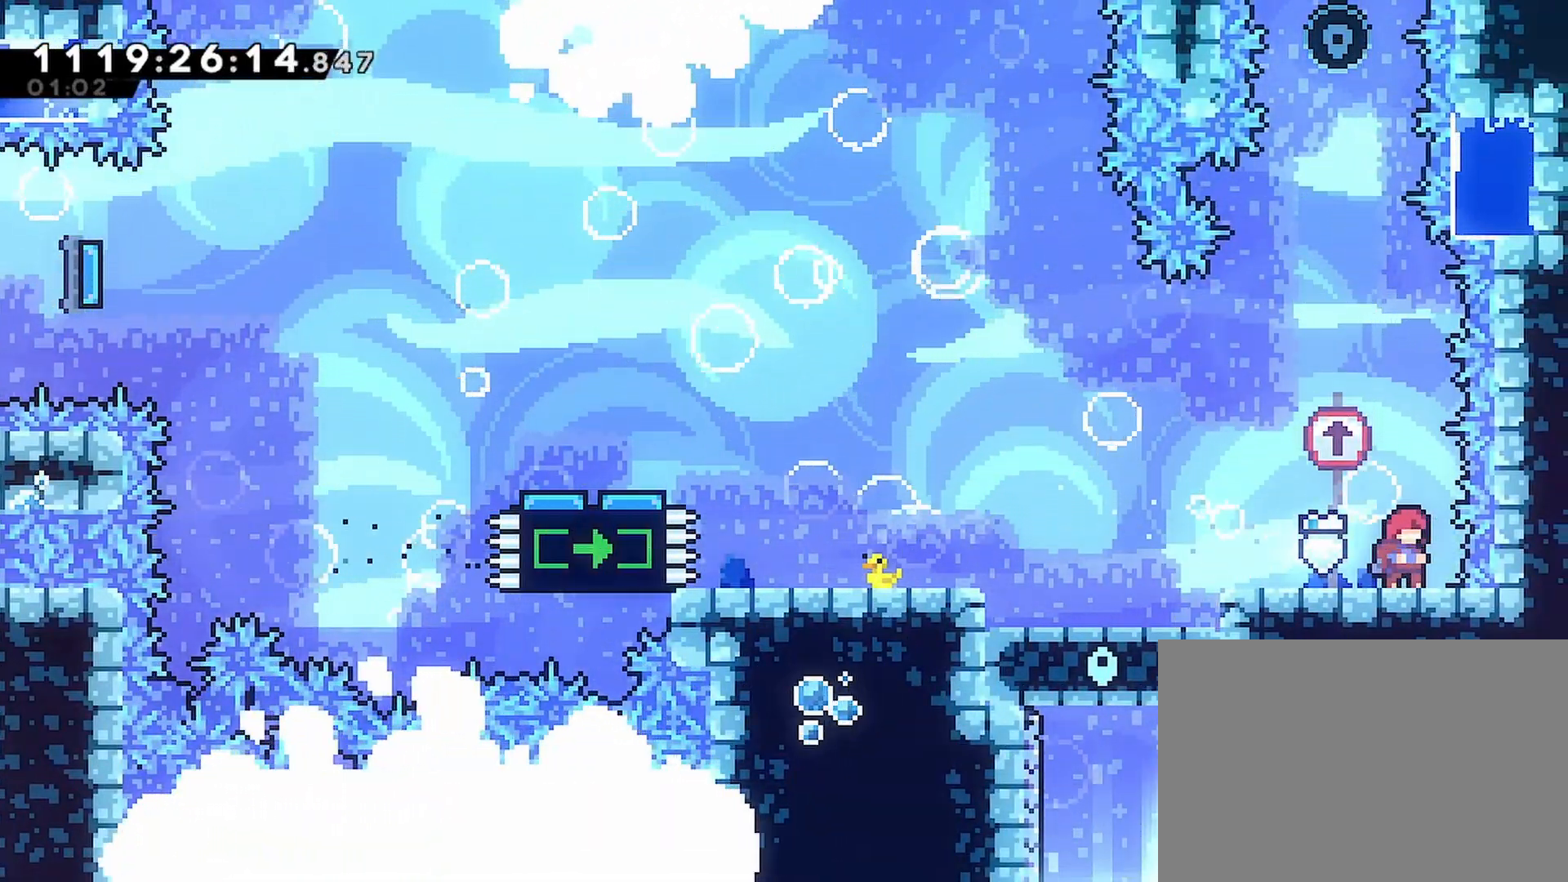
{"dt_ms": 500, "buttons": [], "left_stick": "center", "right_stick": "center", "events": []}
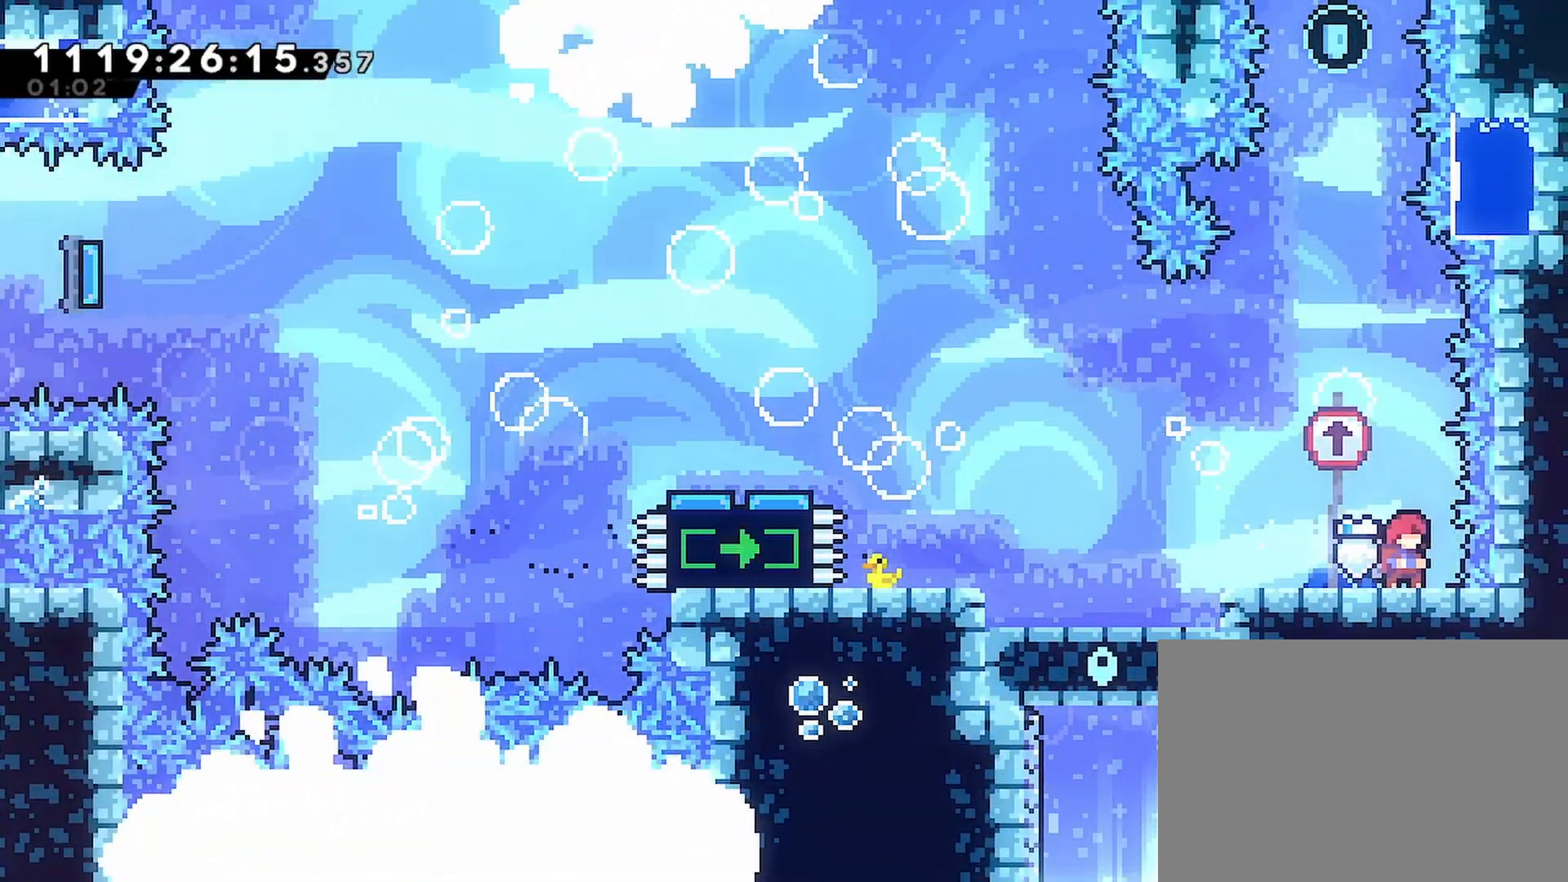
{"dt_ms": 500, "buttons": [], "left_stick": "center", "right_stick": "center", "events": []}
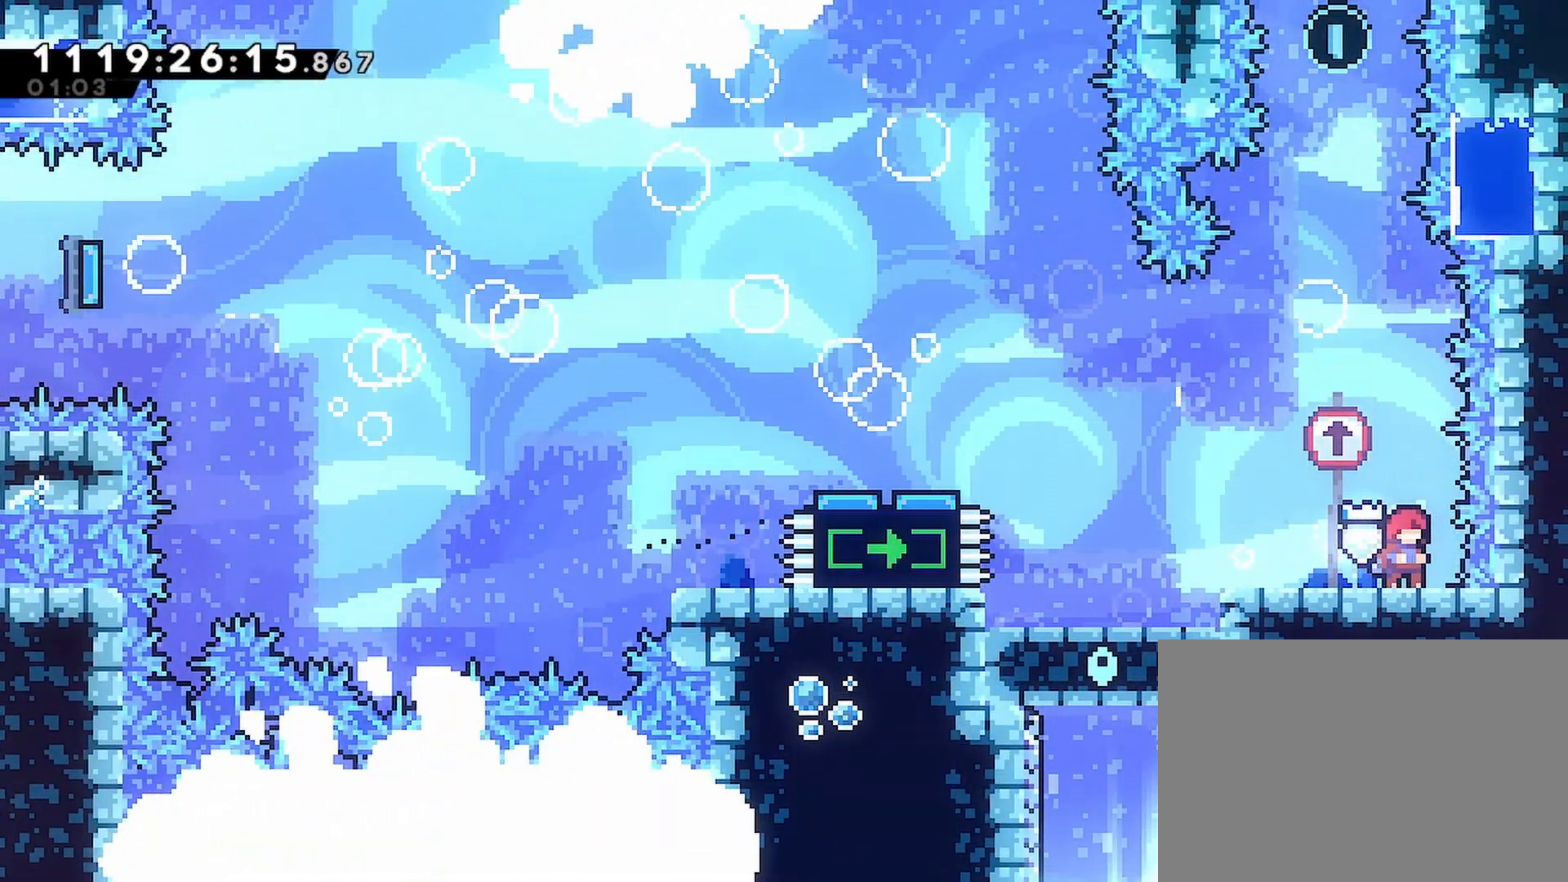
{"dt_ms": 500, "buttons": [], "left_stick": "center", "right_stick": "center", "events": [[50, "DPAD_LEFT", "down"], [83, "DPAD_LEFT", "up"], [333, "DPAD_LEFT", "down"], [400, "DPAD_LEFT", "up"]]}
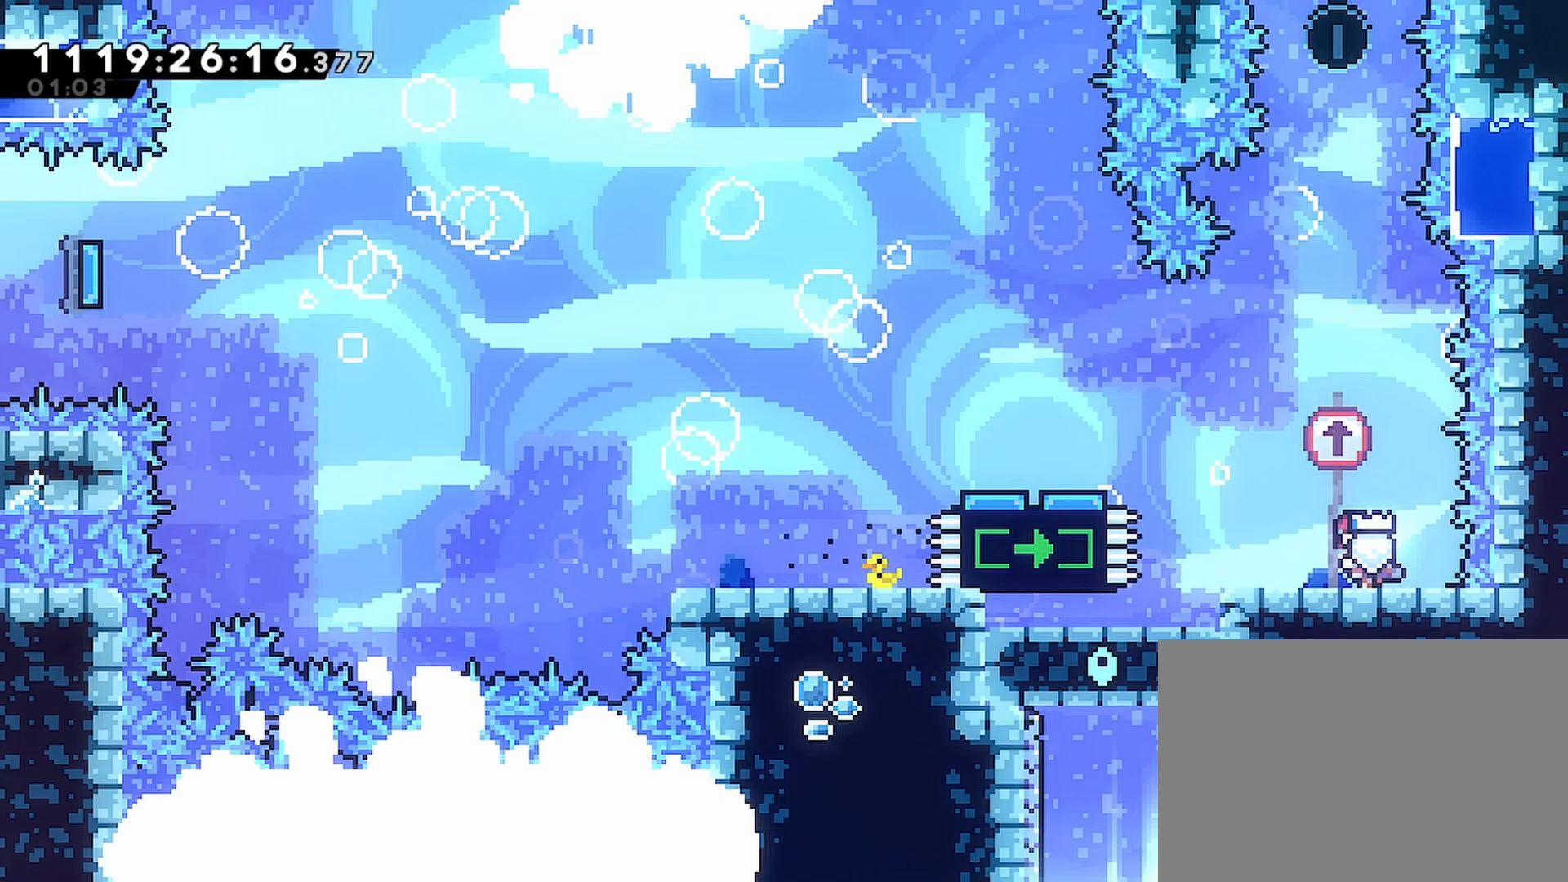
{"dt_ms": 500, "buttons": ["CROSS"], "left_stick": "center", "right_stick": "center", "events": [[317, "CROSS", "down"]]}
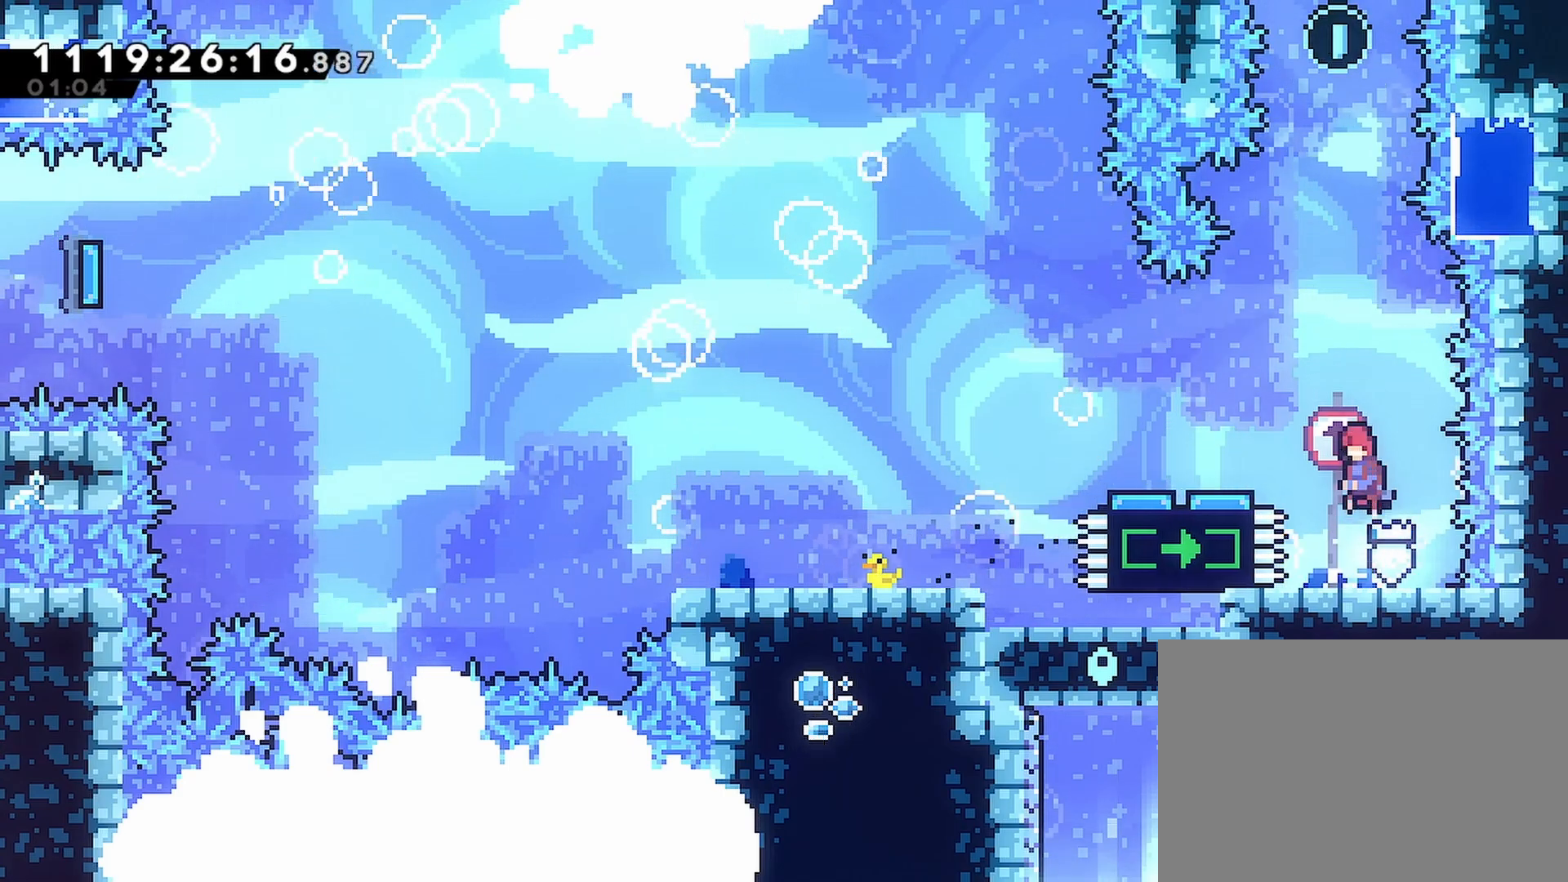
{"dt_ms": 500, "buttons": ["CROSS"], "left_stick": "center", "right_stick": "center", "events": []}